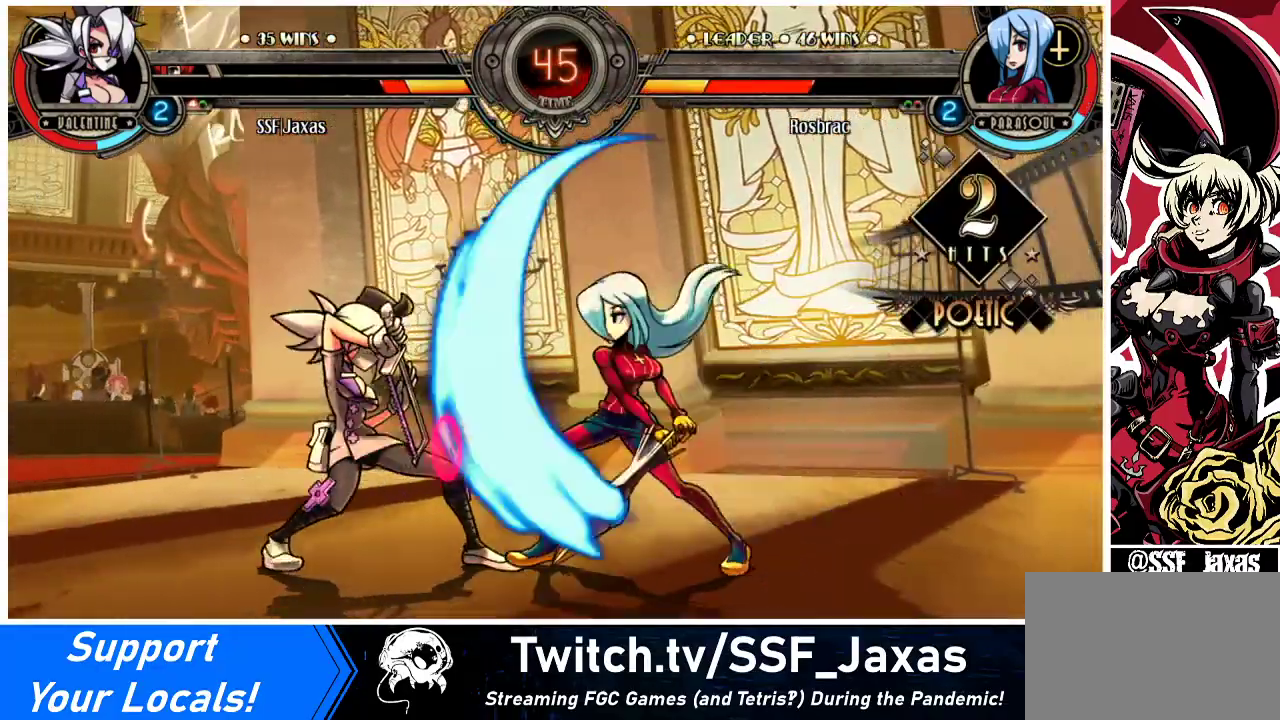
Gameplay with a controller (arcade stick); each line is a JSON object with the inputs held at the frame after it. "events" lists button and stick changes between this image and that frame as [ms after this image, input, new state], when the widget could be followed in between. Not read: L3 R3.
{"buttons": [], "events": [[167, "SQUARE", "down"], [167, "TRIANGLE", "down"], [267, "DPAD_LEFT", "up"], [267, "SQUARE", "up"], [267, "TRIANGLE", "up"], [333, "DPAD_DOWN", "down"], [400, "DPAD_RIGHT", "down"], [433, "DPAD_DOWN", "up"], [433, "R2", "down"], [467, "DPAD_RIGHT", "up"], [467, "R2", "up"]]}
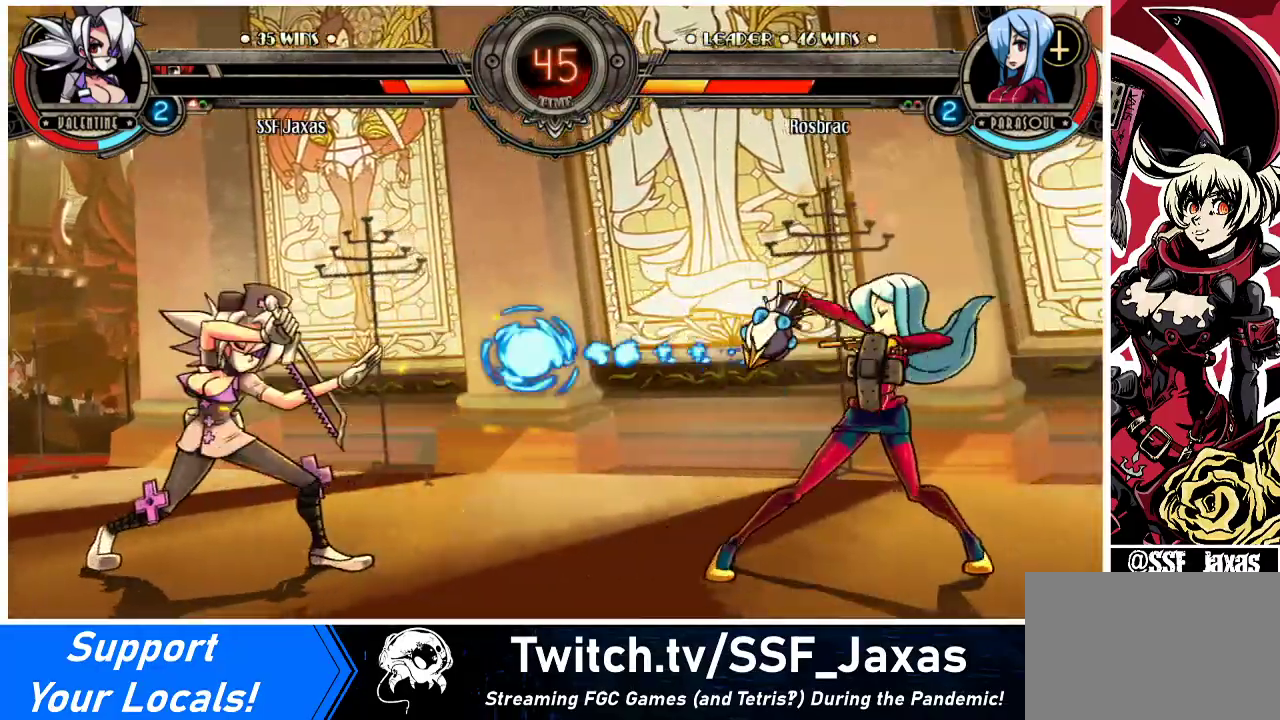
{"buttons": ["DPAD_LEFT"], "events": [[467, "DPAD_LEFT", "down"]]}
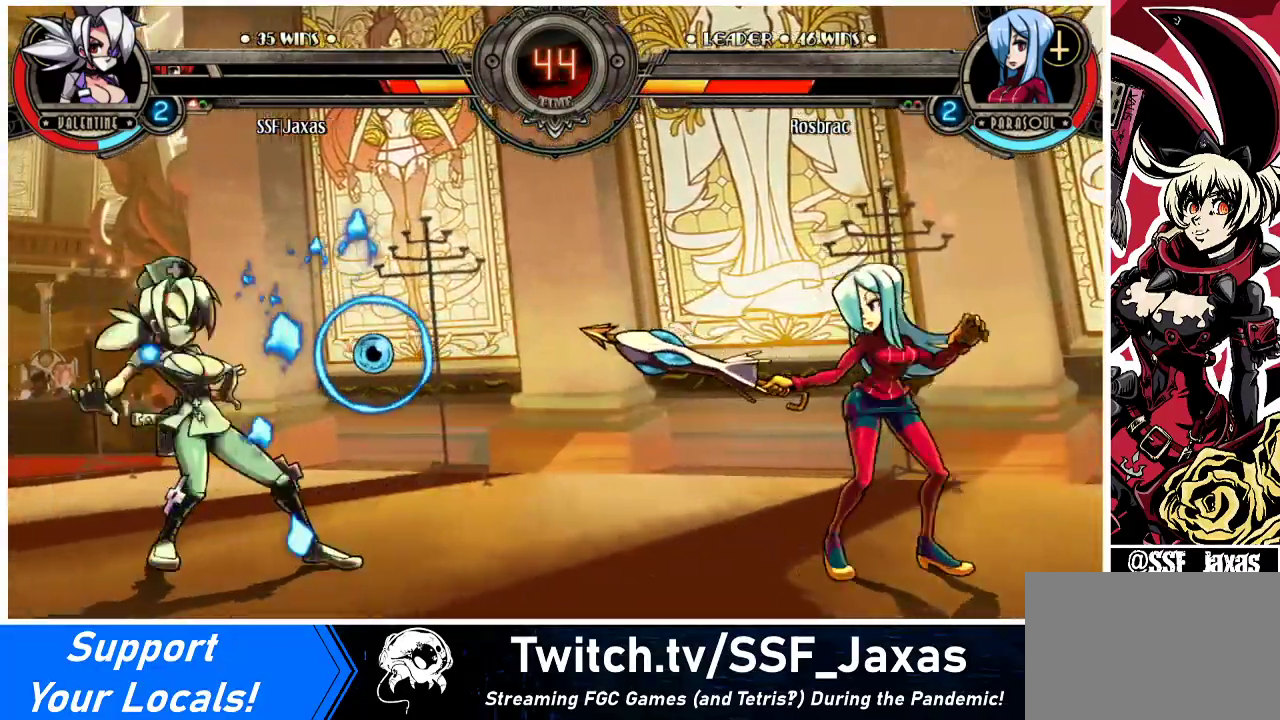
{"buttons": ["DPAD_LEFT"], "events": []}
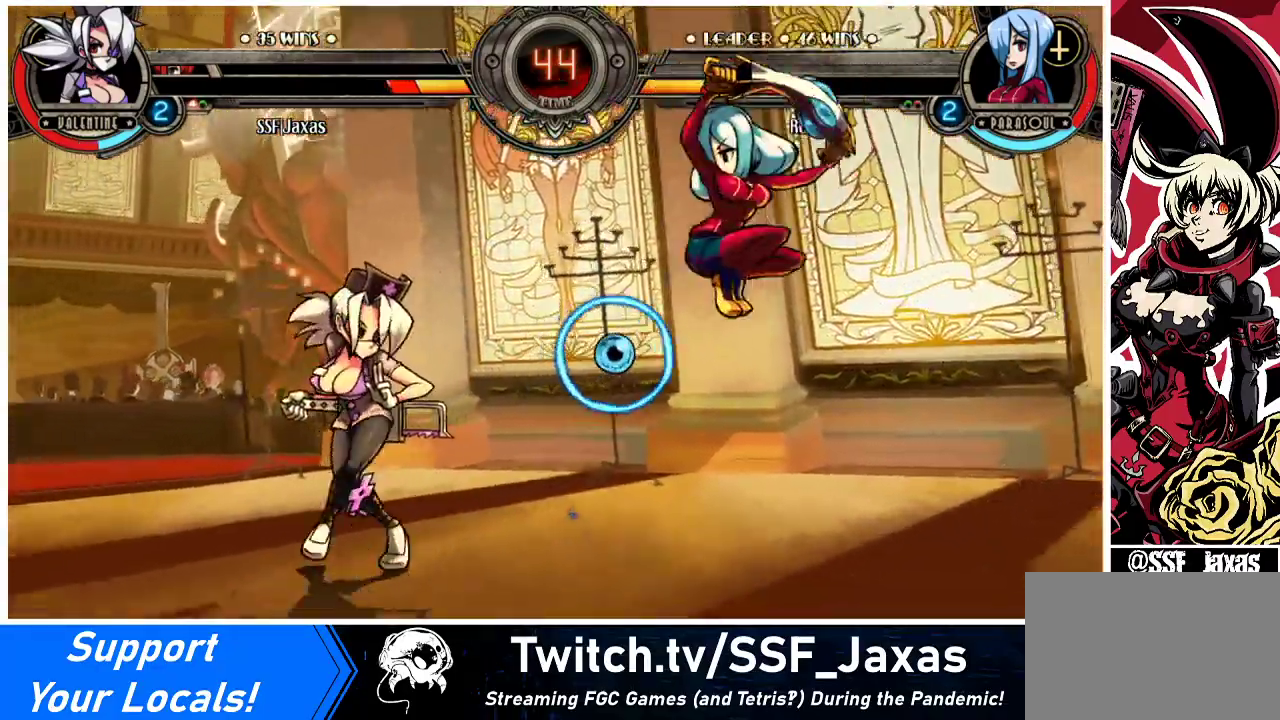
{"buttons": [], "events": [[100, "DPAD_DOWN", "down"], [100, "DPAD_LEFT", "up"], [133, "CIRCLE", "down"], [133, "DPAD_RIGHT", "down"], [167, "DPAD_DOWN", "up"], [167, "R2", "down"], [200, "CIRCLE", "up"], [200, "DPAD_RIGHT", "up"], [200, "R2", "up"]]}
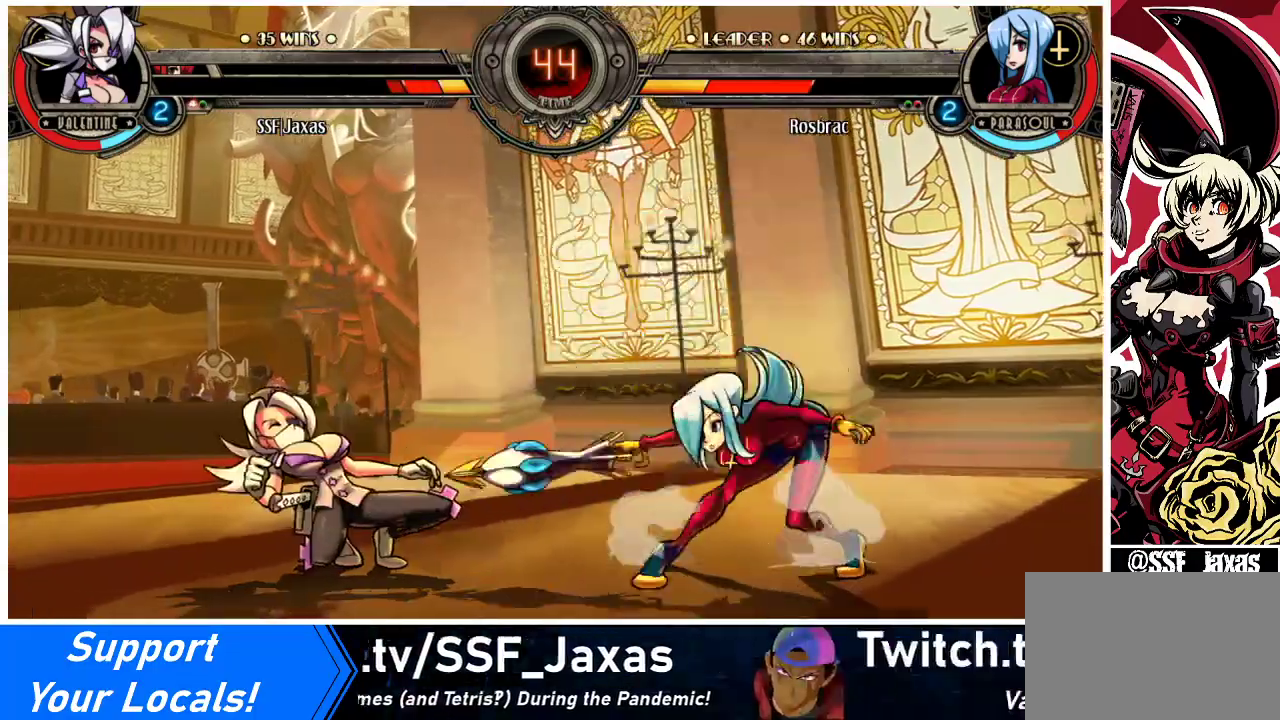
{"buttons": ["DPAD_LEFT"], "events": [[167, "DPAD_LEFT", "down"]]}
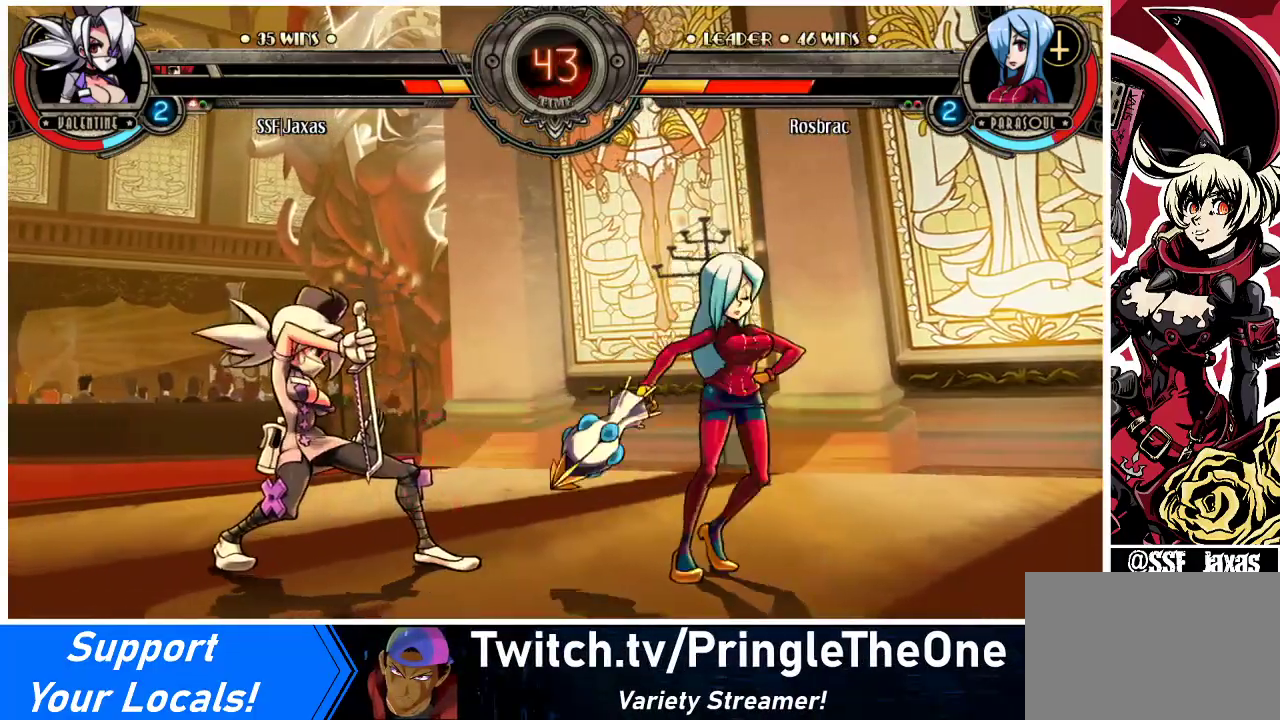
{"buttons": ["DPAD_LEFT"], "events": []}
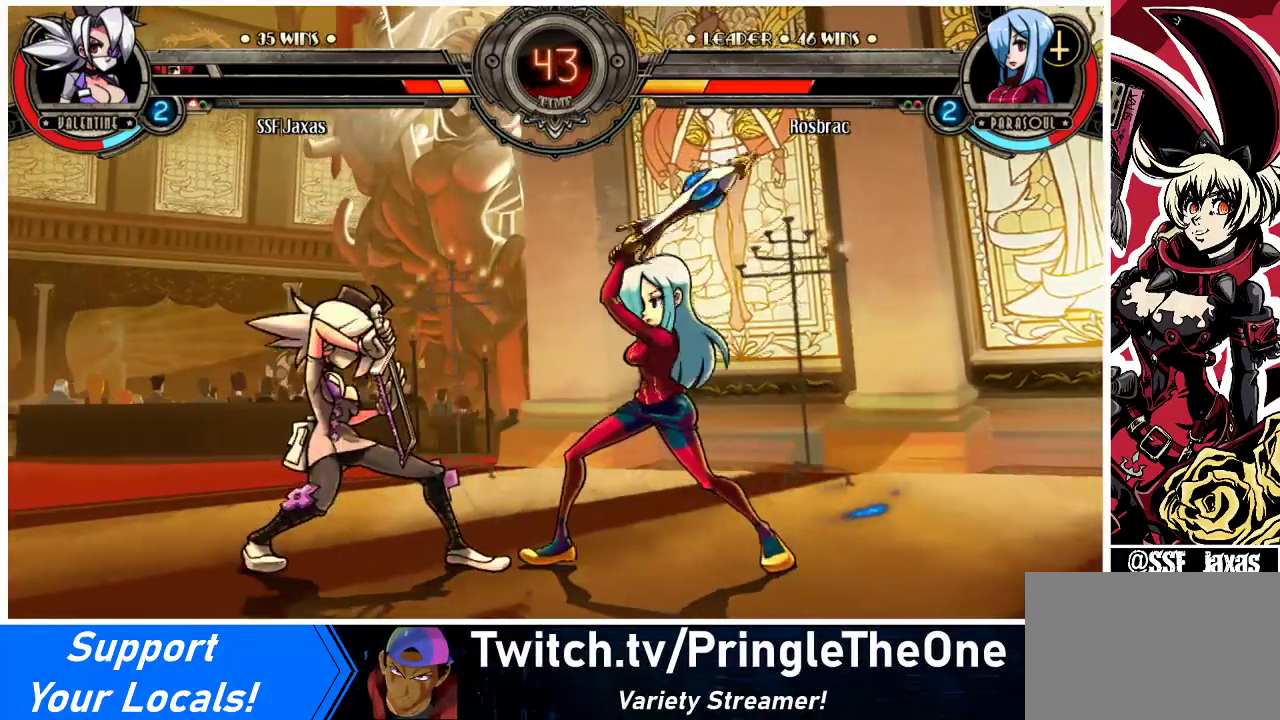
{"buttons": ["DPAD_DOWN", "DPAD_RIGHT"], "events": [[400, "DPAD_LEFT", "up"], [467, "DPAD_DOWN", "down"], [500, "DPAD_RIGHT", "down"]]}
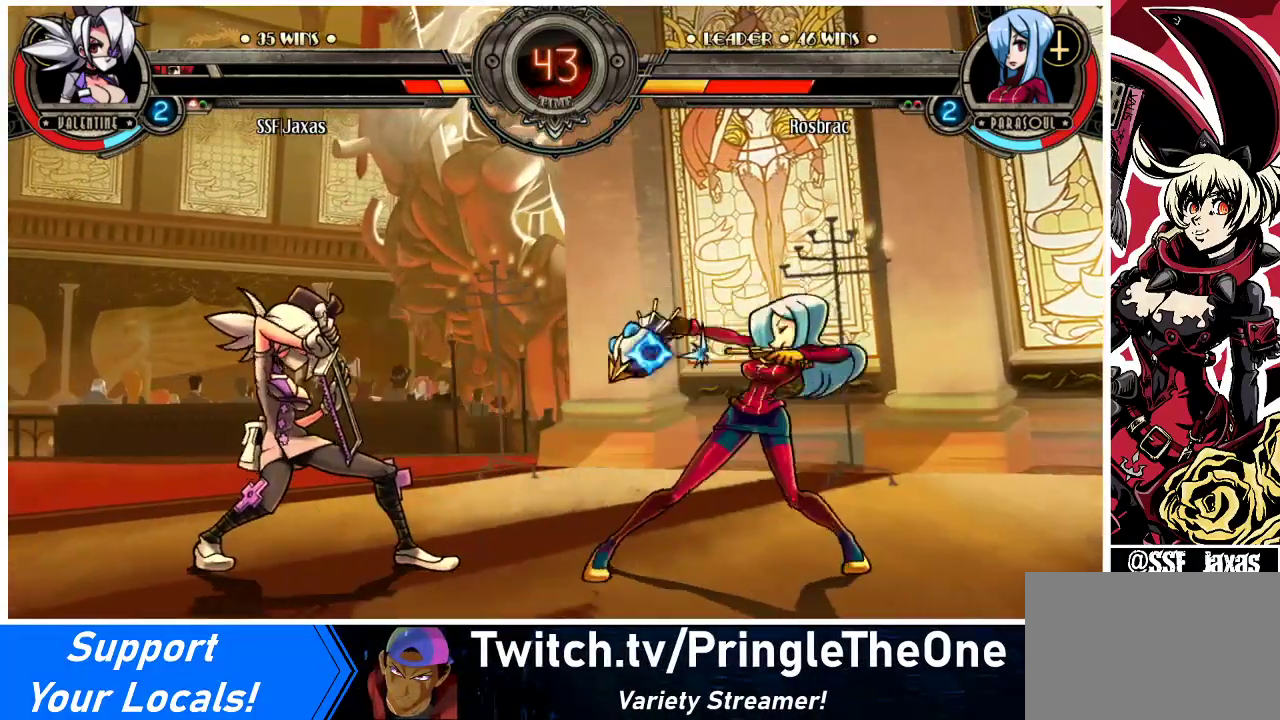
{"buttons": [], "events": [[33, "DPAD_DOWN", "up"], [67, "CIRCLE", "down"], [67, "R2", "down"], [100, "CIRCLE", "up"], [100, "DPAD_RIGHT", "up"], [100, "R2", "up"]]}
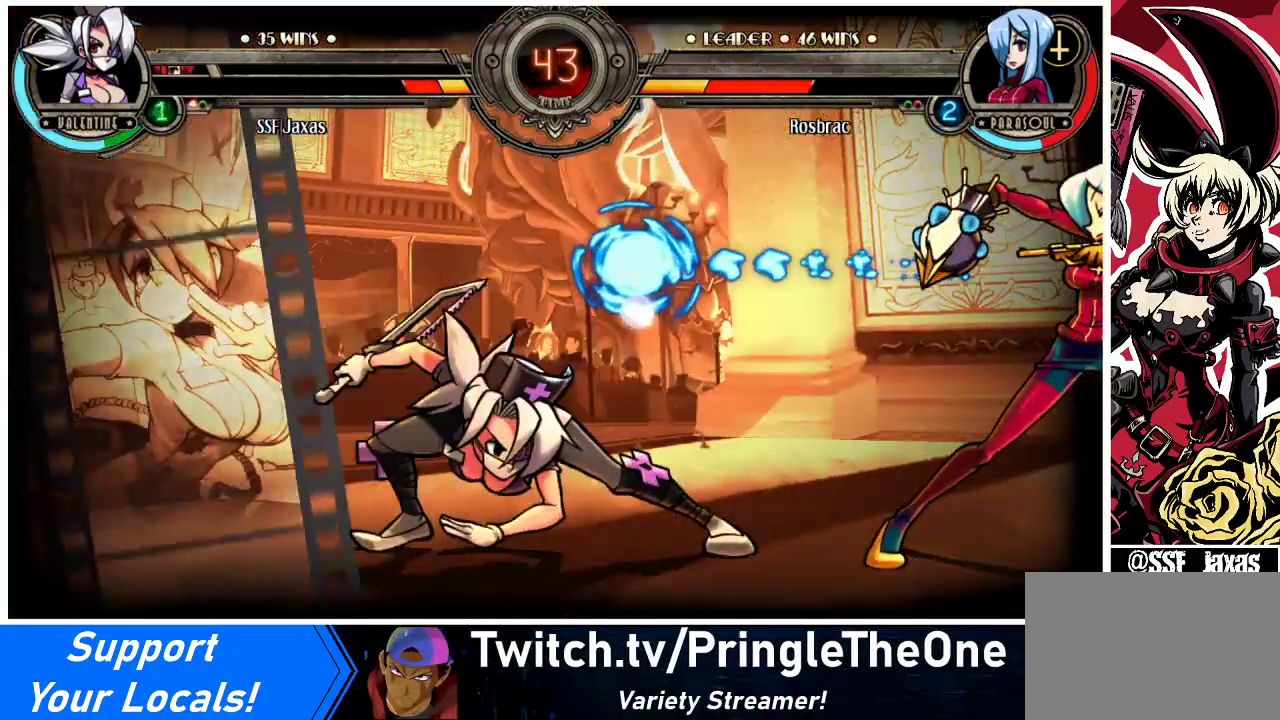
{"buttons": [], "events": []}
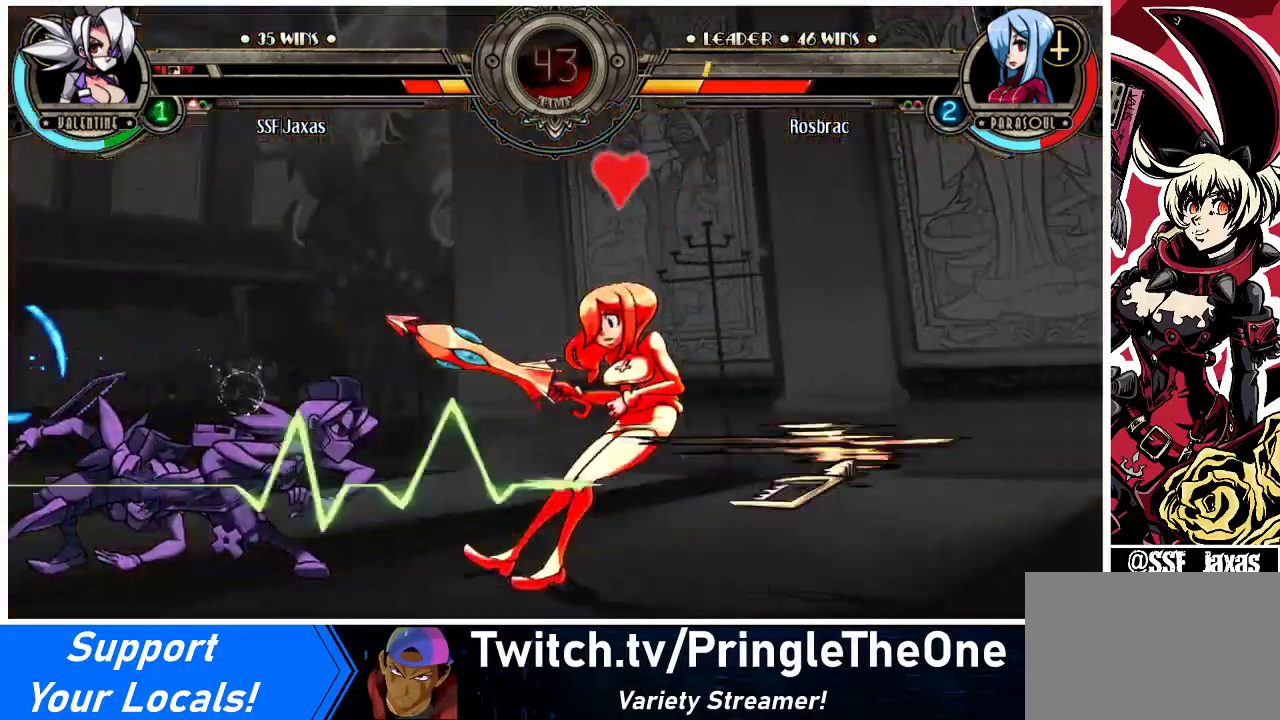
{"buttons": [], "events": []}
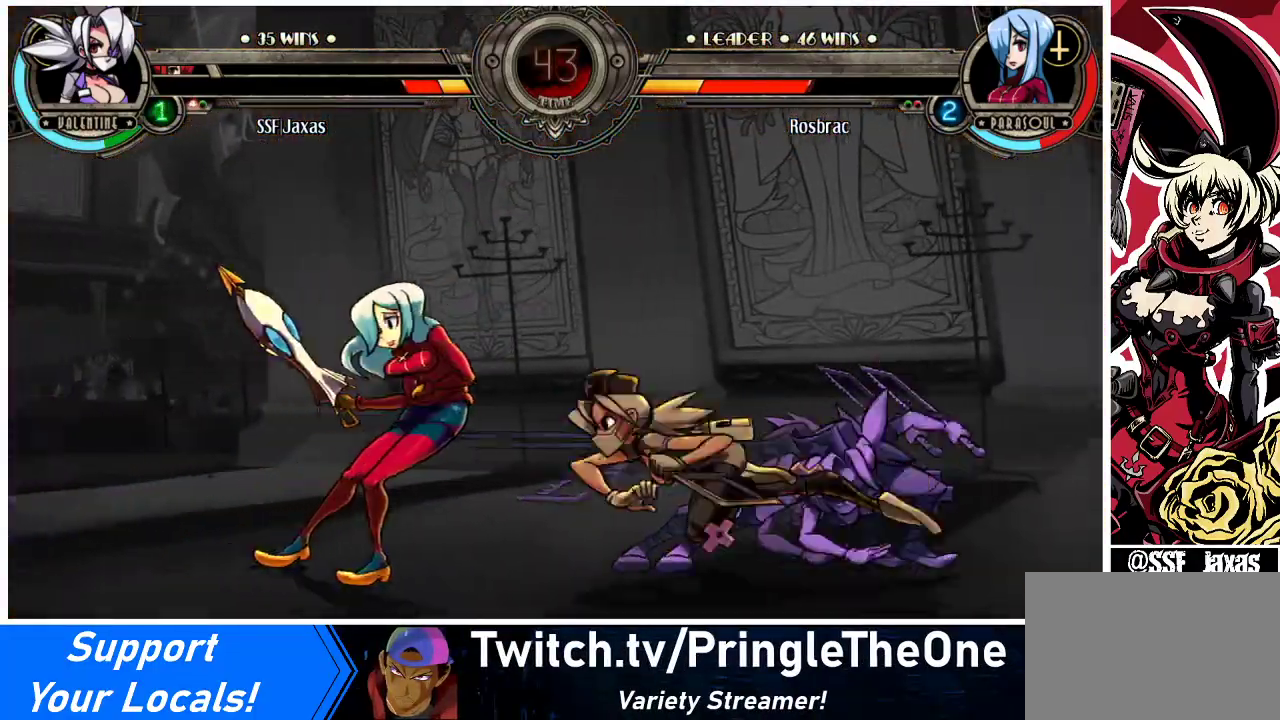
{"buttons": [], "events": []}
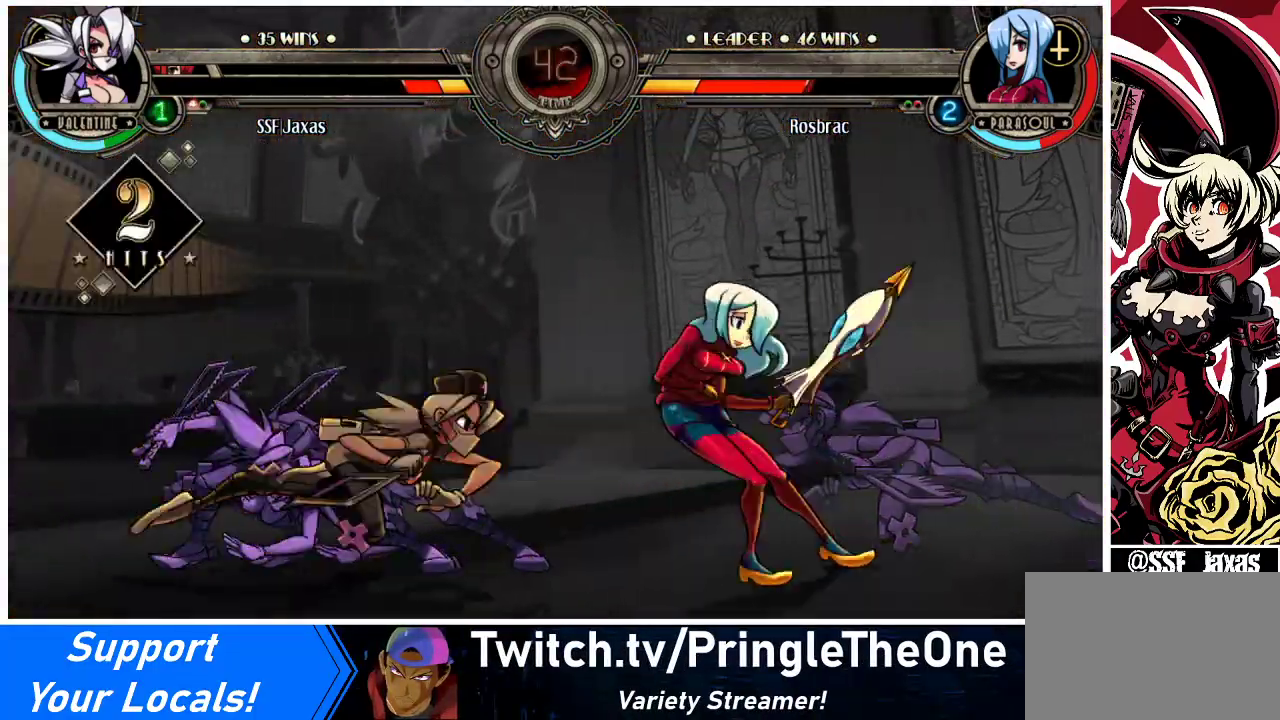
{"buttons": [], "events": []}
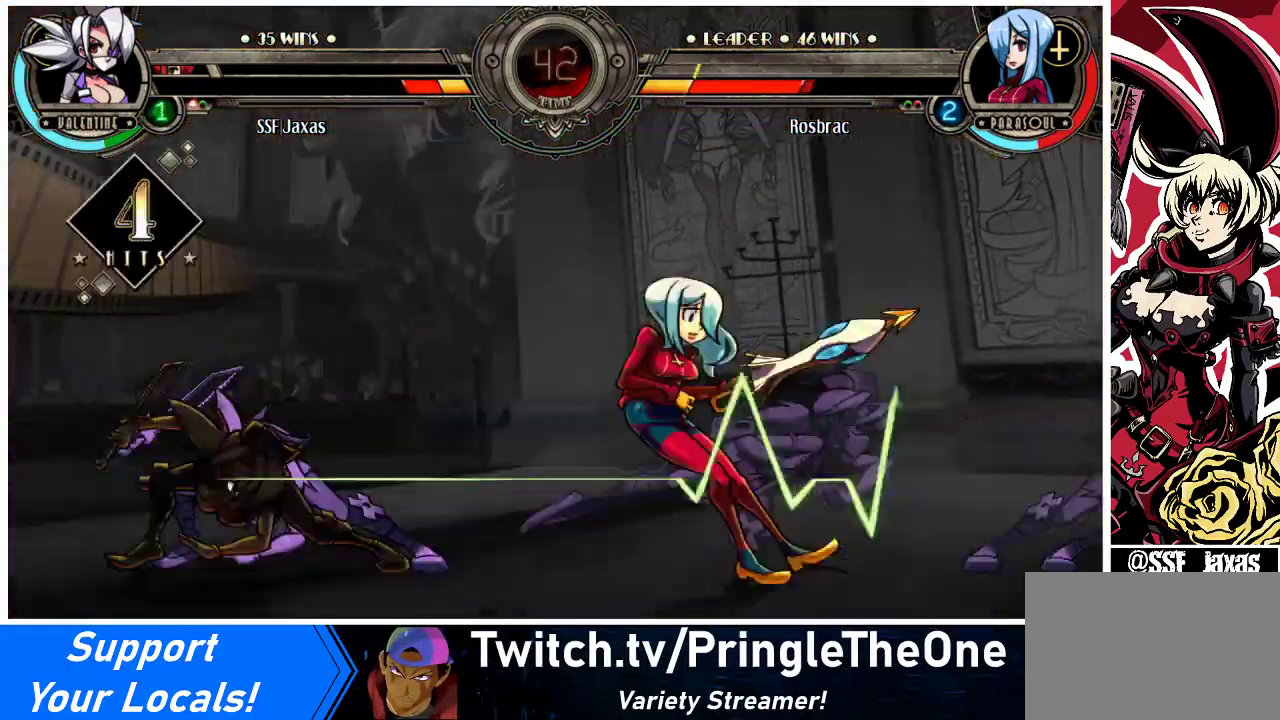
{"buttons": [], "events": []}
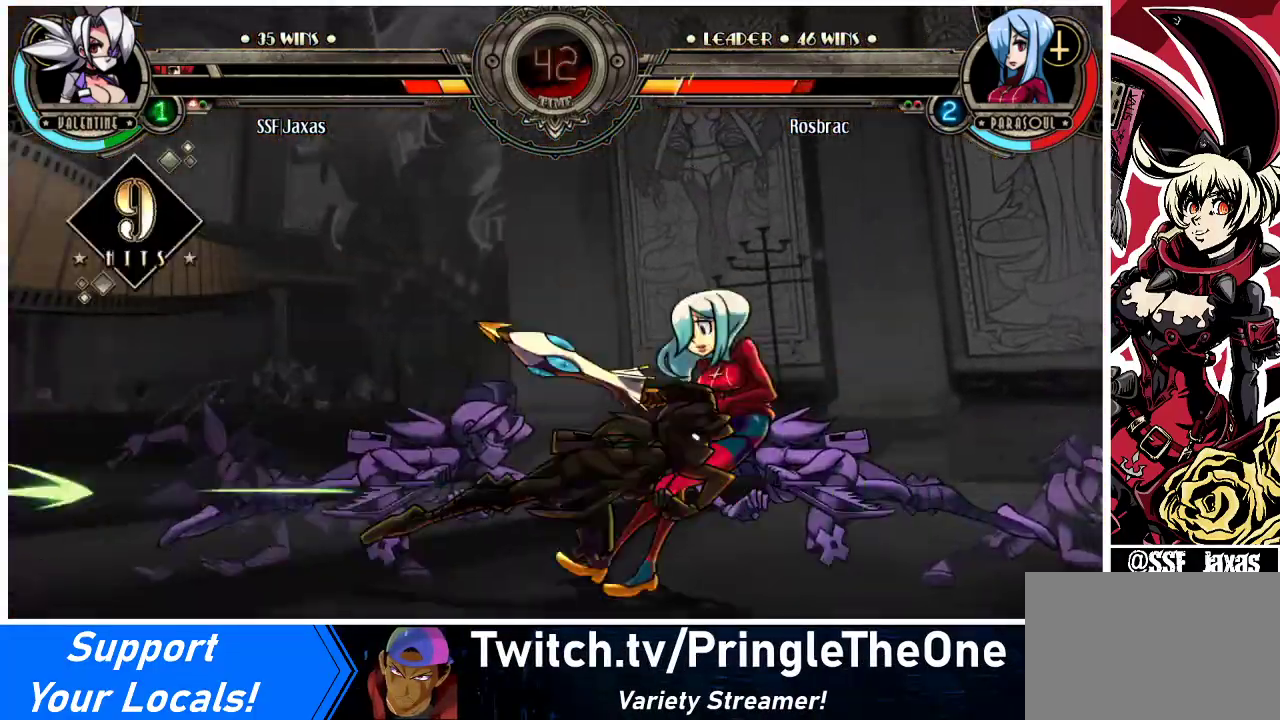
{"buttons": [], "events": []}
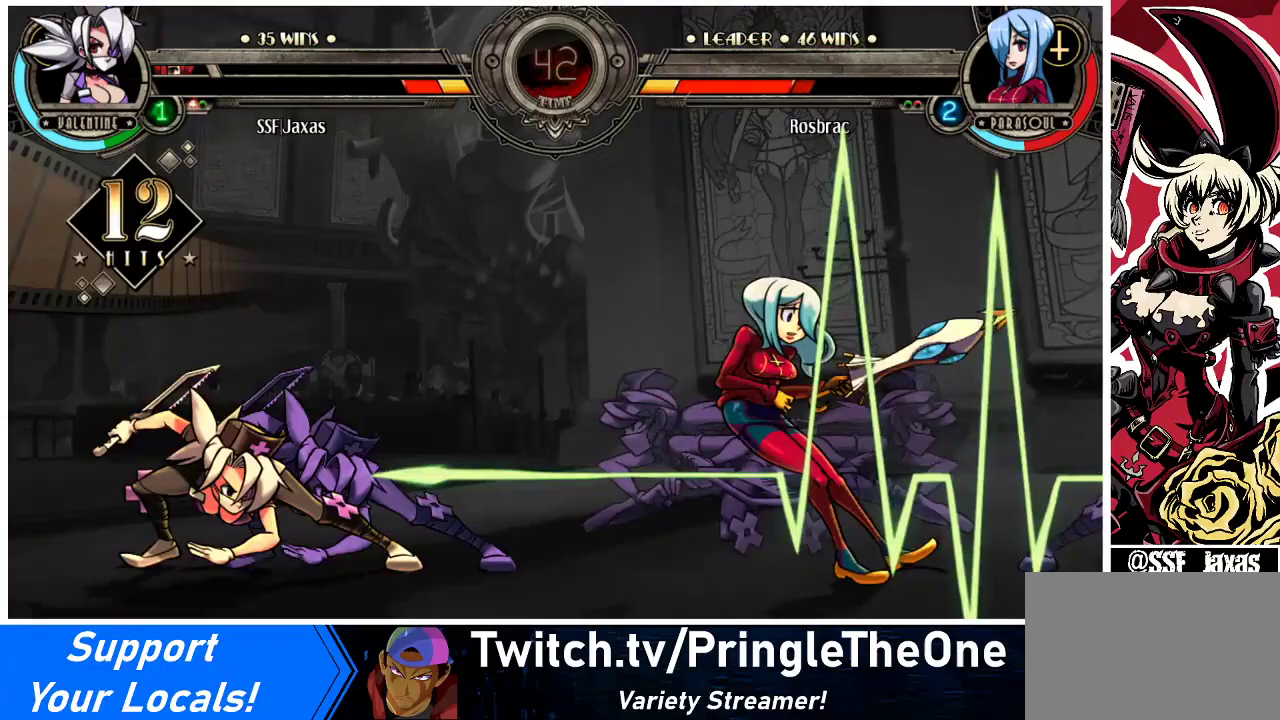
{"buttons": [], "events": []}
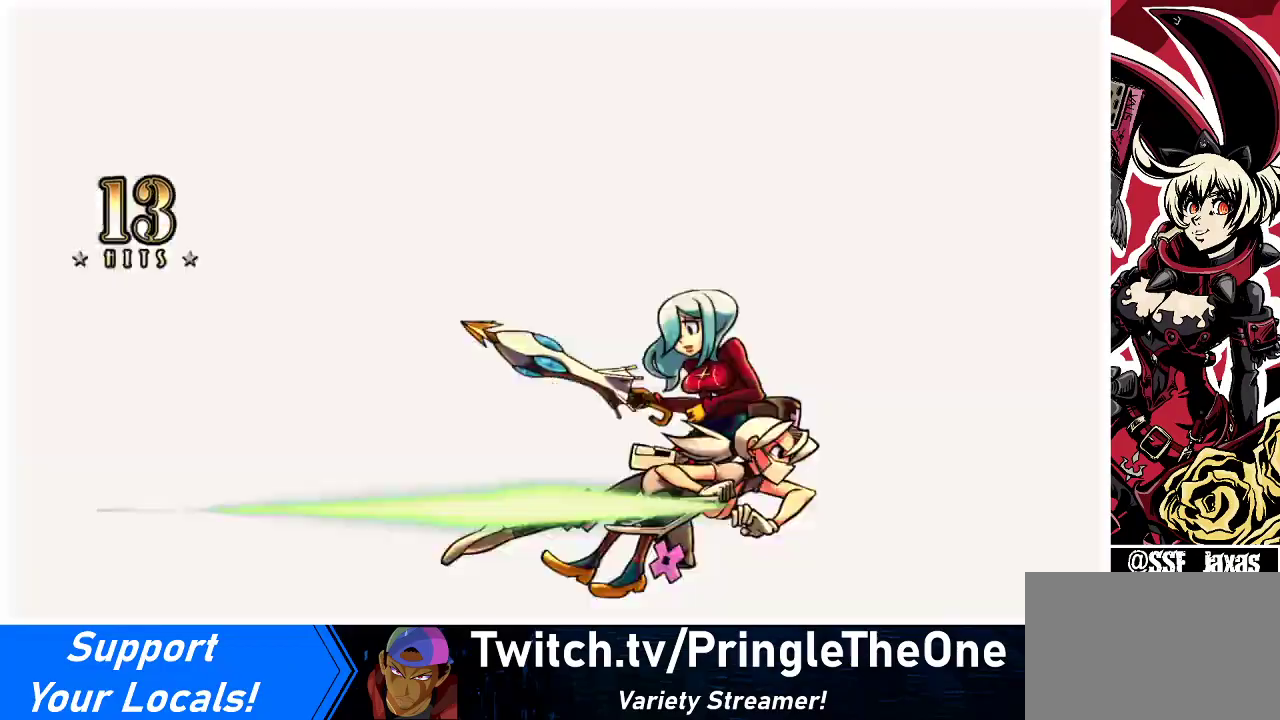
{"buttons": ["DPAD_LEFT"], "events": [[67, "DPAD_LEFT", "down"]]}
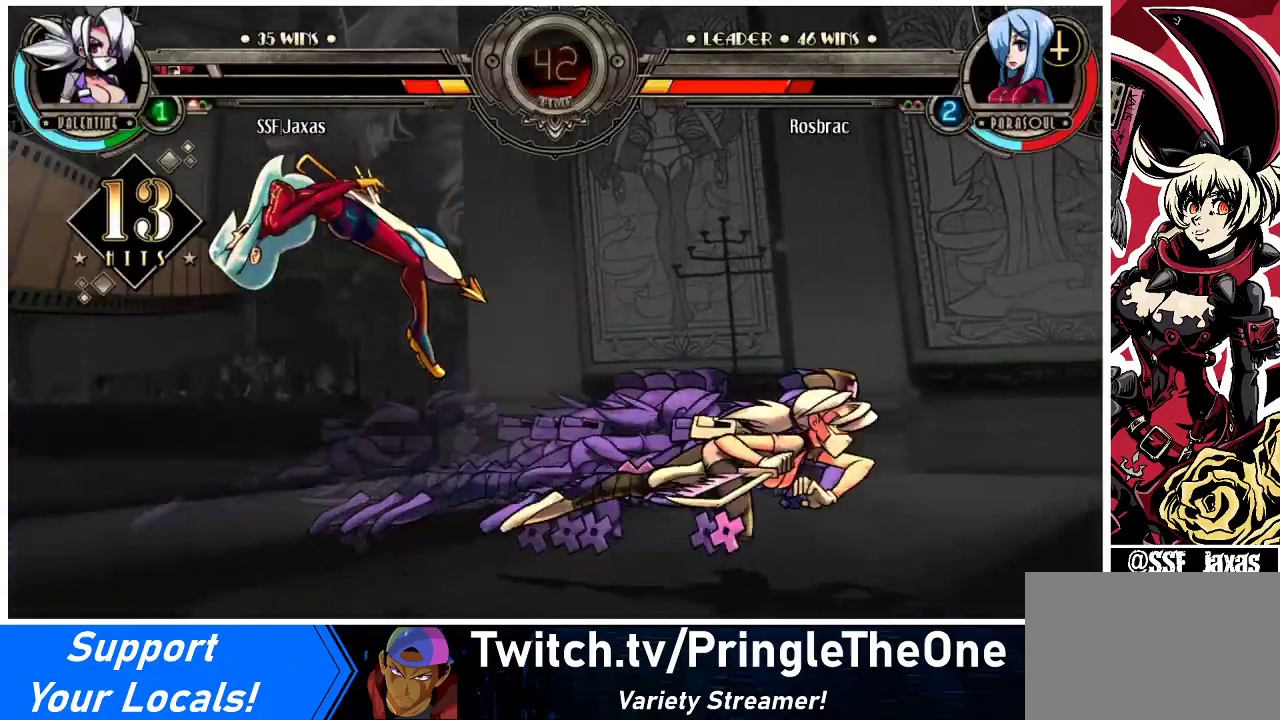
{"buttons": [], "events": [[33, "DPAD_LEFT", "up"]]}
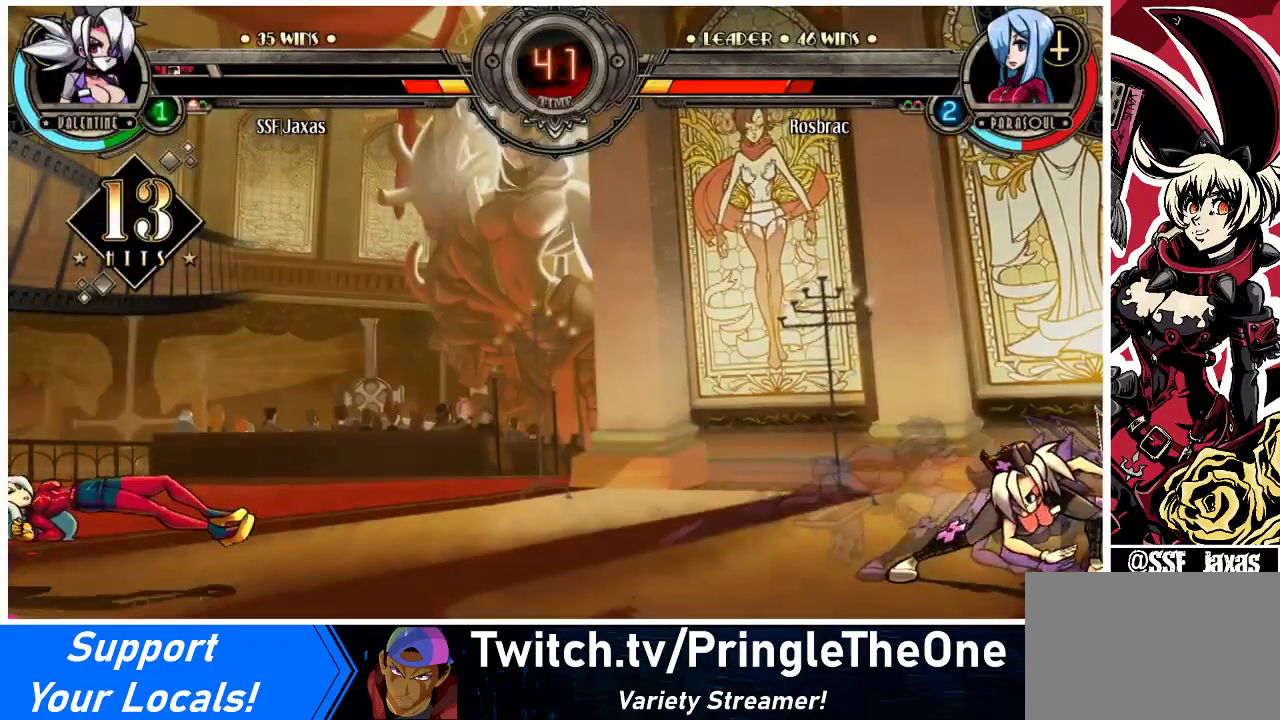
{"buttons": [], "events": [[133, "DPAD_DOWN", "down"], [167, "DPAD_RIGHT", "down"], [200, "DPAD_DOWN", "up"], [267, "DPAD_RIGHT", "up"]]}
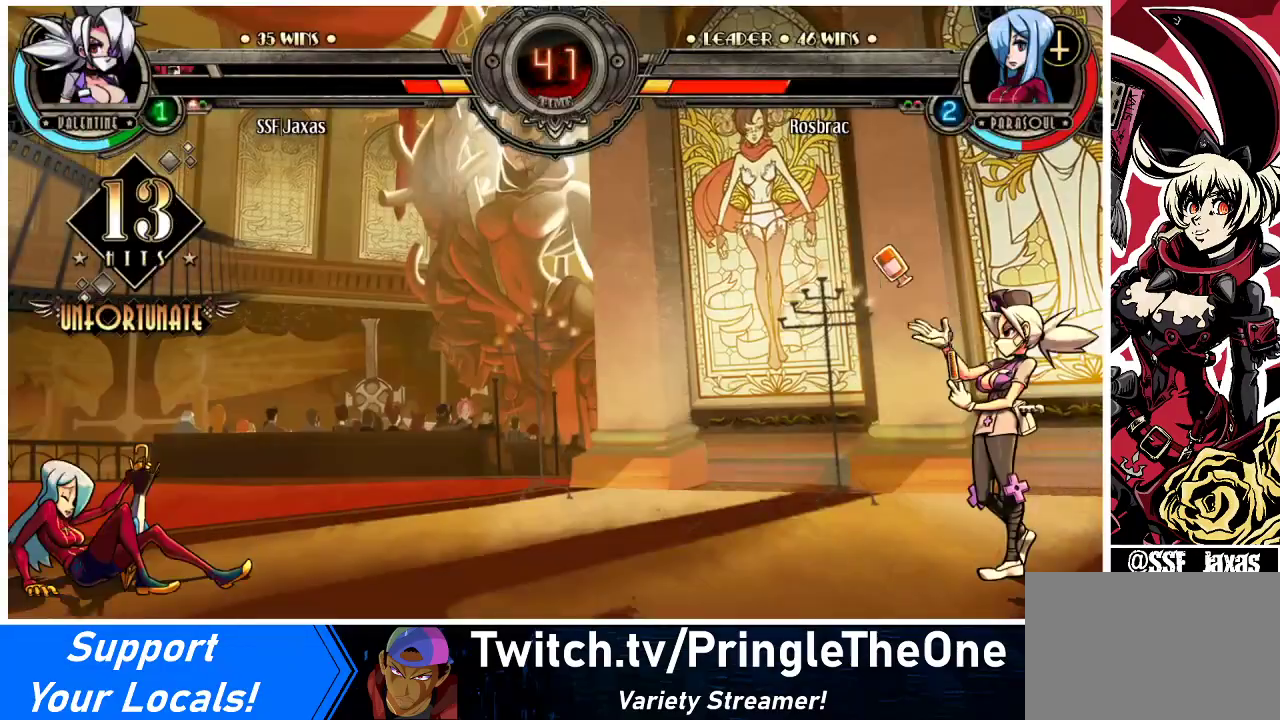
{"buttons": [], "events": []}
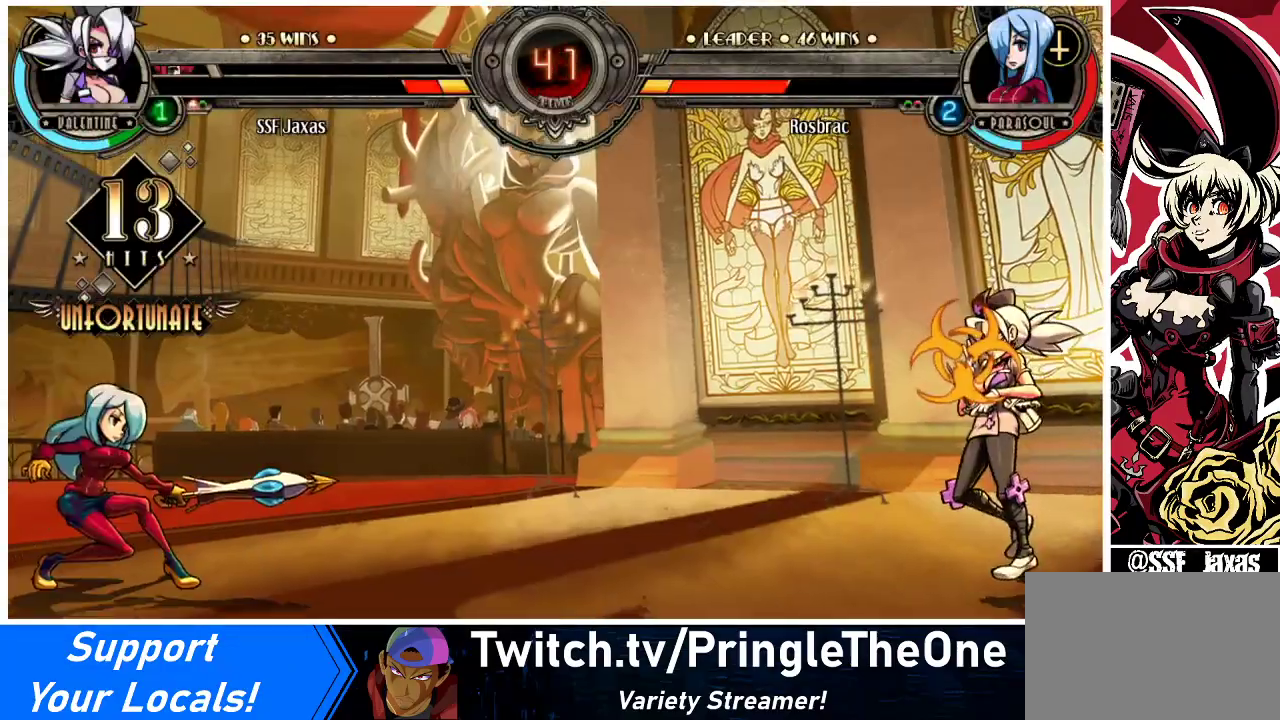
{"buttons": ["DPAD_RIGHT"], "events": [[133, "DPAD_RIGHT", "down"]]}
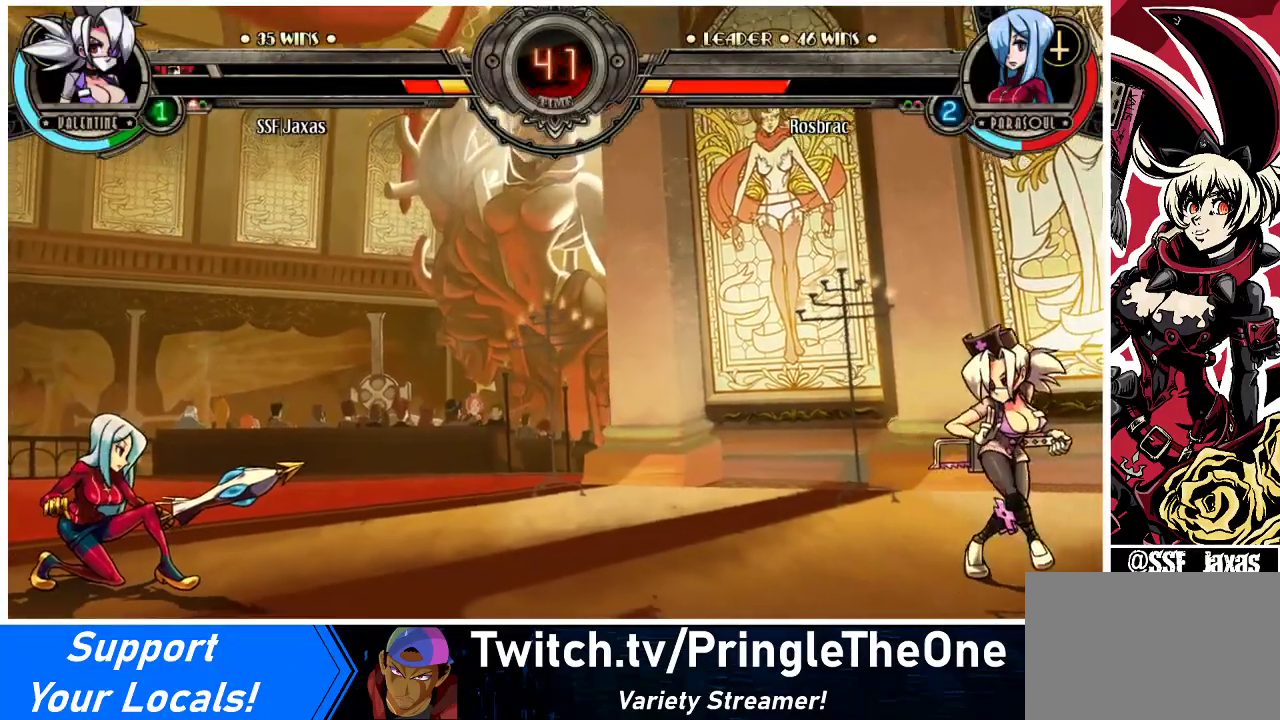
{"buttons": [], "events": [[33, "DPAD_DOWN", "down"], [67, "DPAD_RIGHT", "up"], [133, "DPAD_DOWN", "up"], [133, "DPAD_LEFT", "down"], [233, "DPAD_LEFT", "up"], [367, "DPAD_RIGHT", "down"], [467, "DPAD_RIGHT", "up"]]}
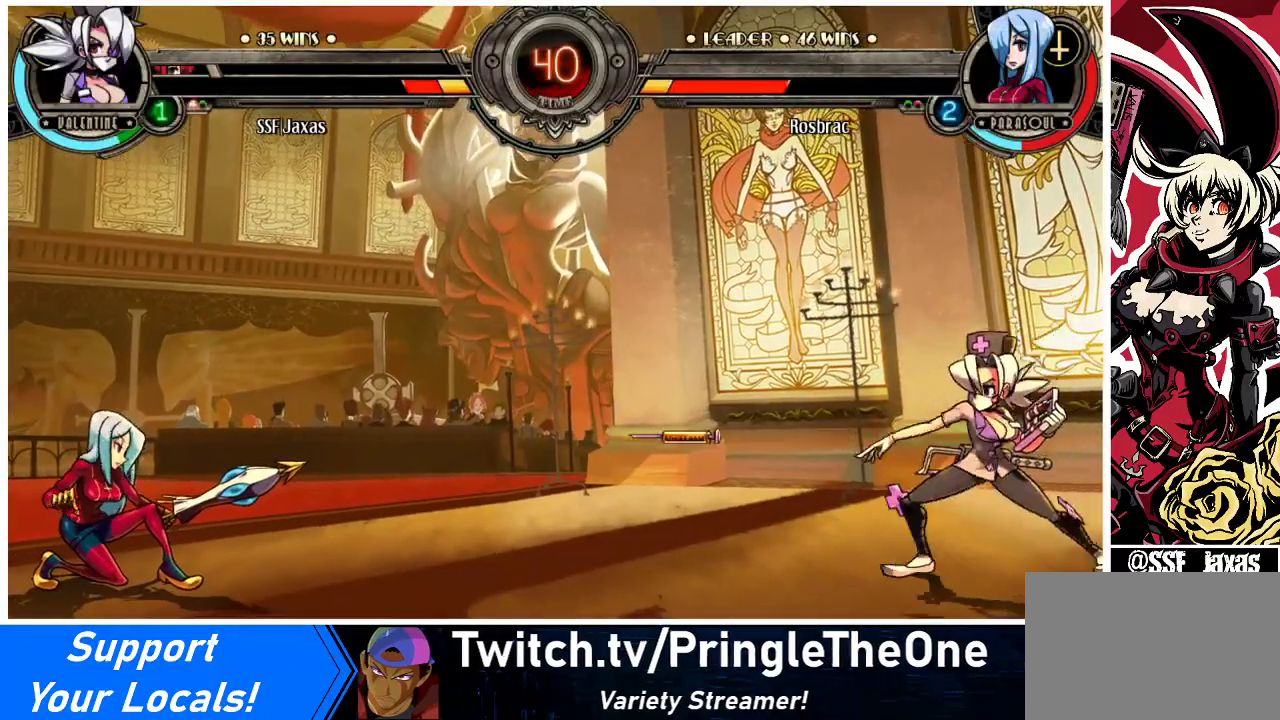
{"buttons": ["DPAD_LEFT"], "events": [[400, "DPAD_LEFT", "down"], [433, "DPAD_LEFT", "up"], [500, "DPAD_LEFT", "down"]]}
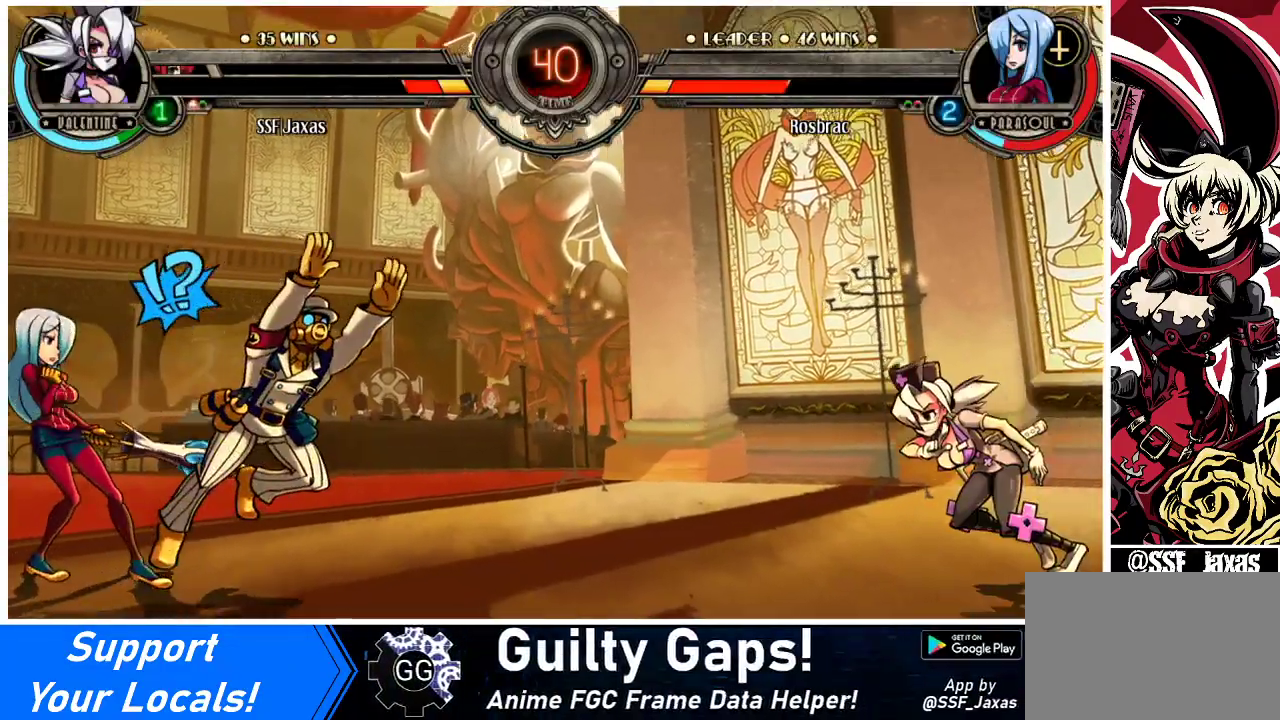
{"buttons": ["DPAD_UP", "DPAD_LEFT"], "events": [[433, "DPAD_UP", "down"]]}
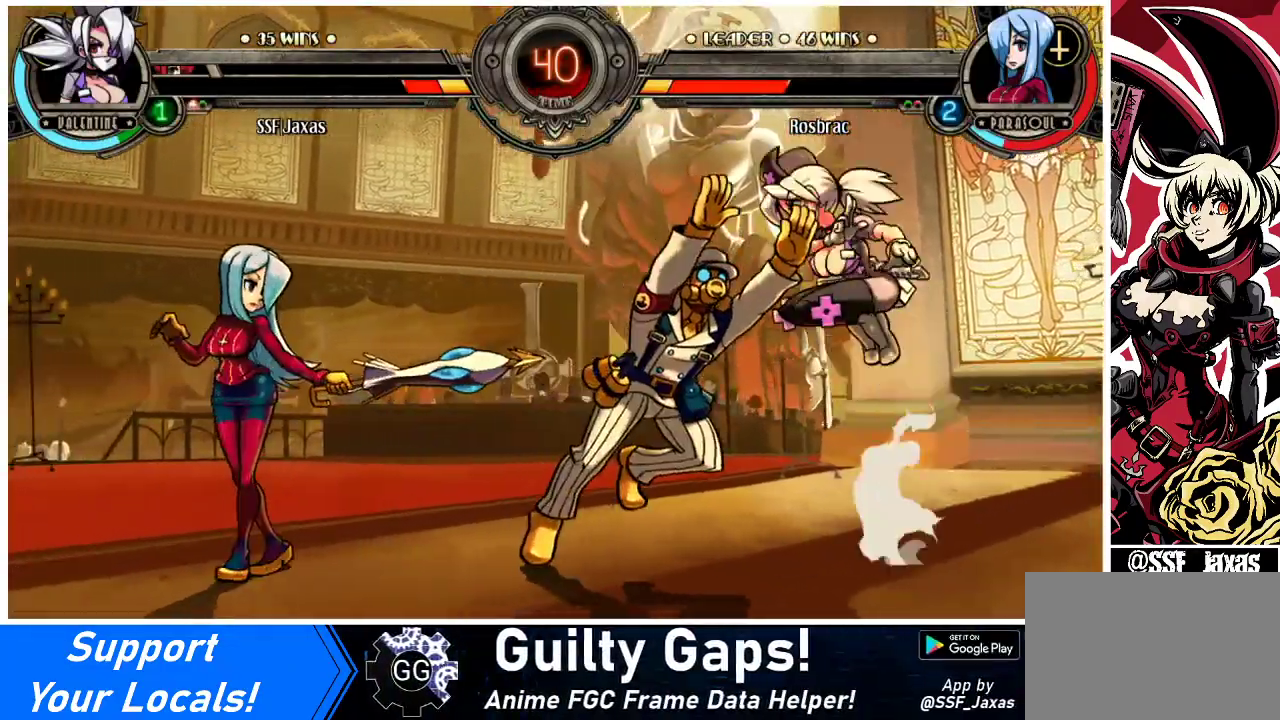
{"buttons": ["DPAD_RIGHT"], "events": [[67, "DPAD_UP", "up"], [233, "DPAD_LEFT", "up"], [233, "DPAD_RIGHT", "down"]]}
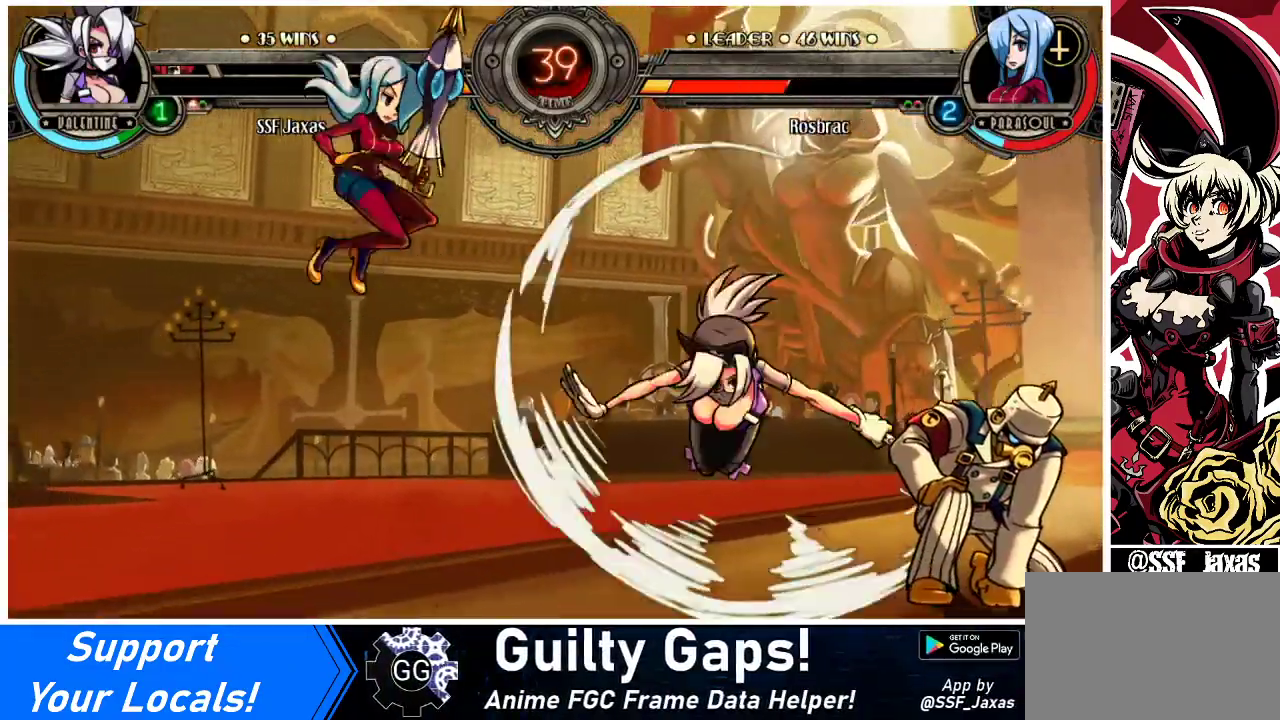
{"buttons": ["DPAD_RIGHT"], "events": []}
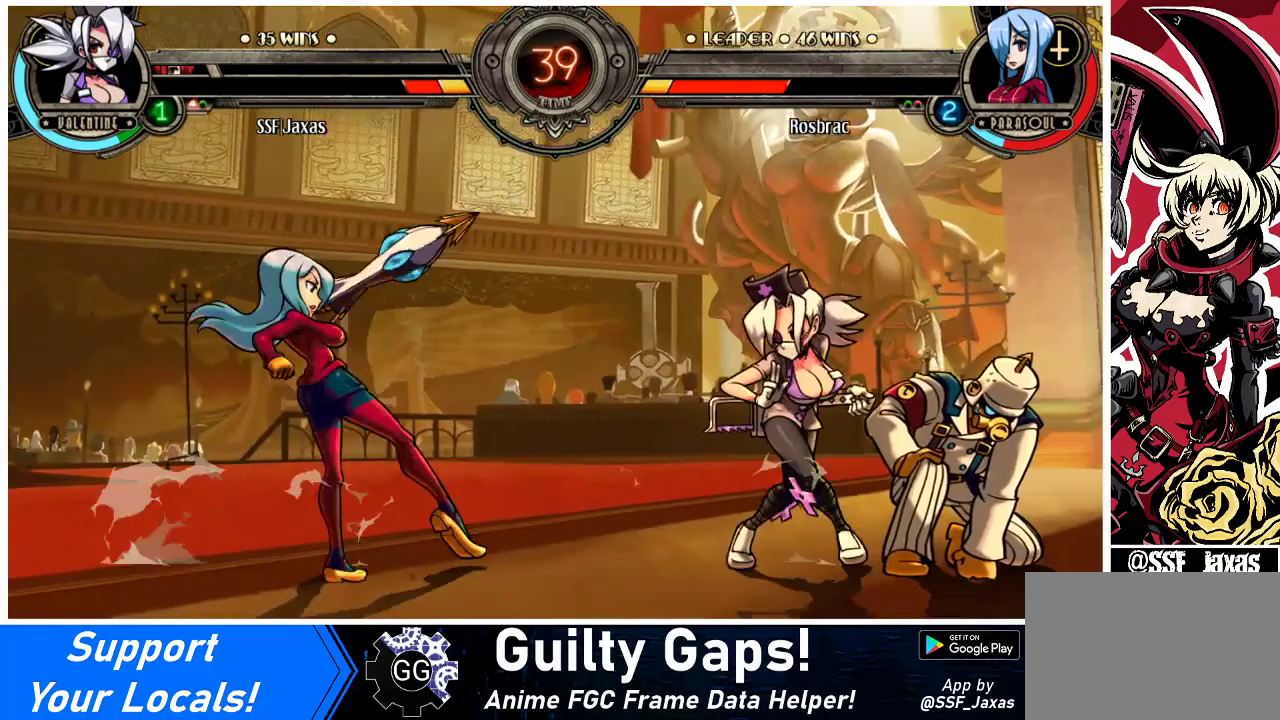
{"buttons": ["DPAD_RIGHT"], "events": []}
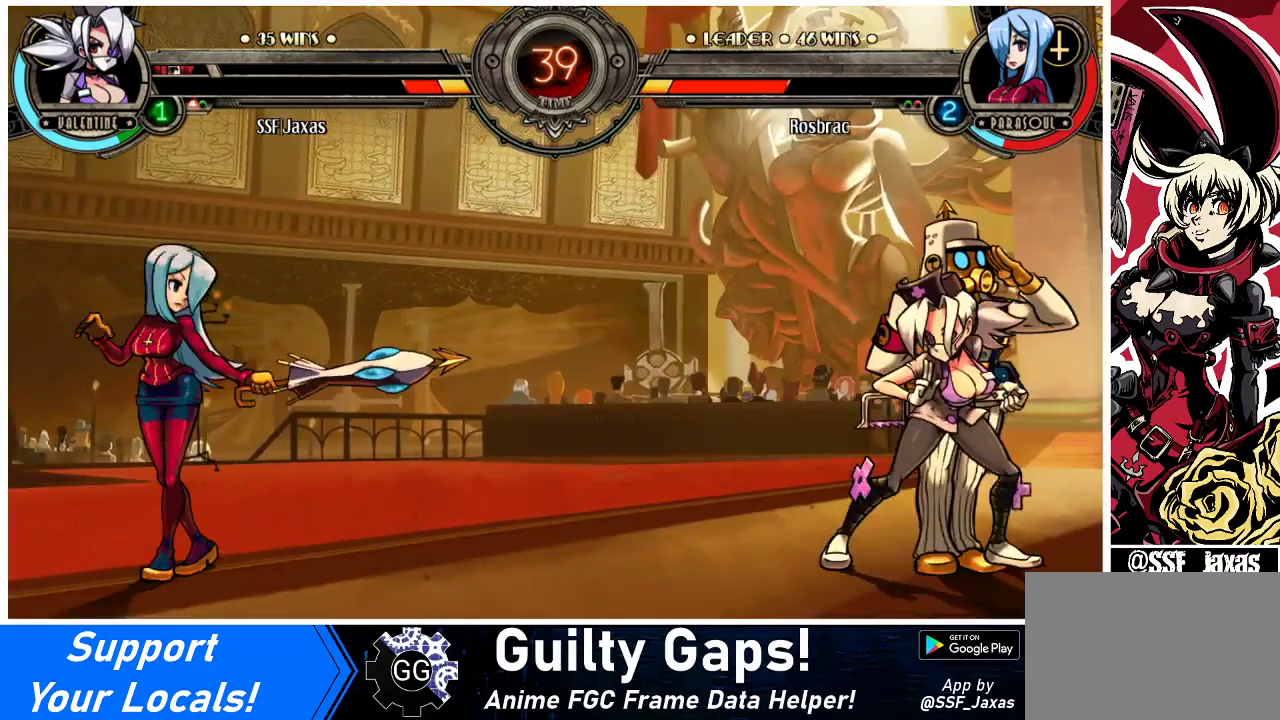
{"buttons": ["DPAD_LEFT"], "events": [[67, "DPAD_DOWN", "down"], [133, "DPAD_LEFT", "down"], [133, "DPAD_RIGHT", "up"], [167, "DPAD_DOWN", "up"], [200, "R2", "down"], [267, "DPAD_LEFT", "up"], [267, "R2", "up"], [400, "DPAD_RIGHT", "down"], [467, "DPAD_RIGHT", "up"], [500, "DPAD_LEFT", "down"]]}
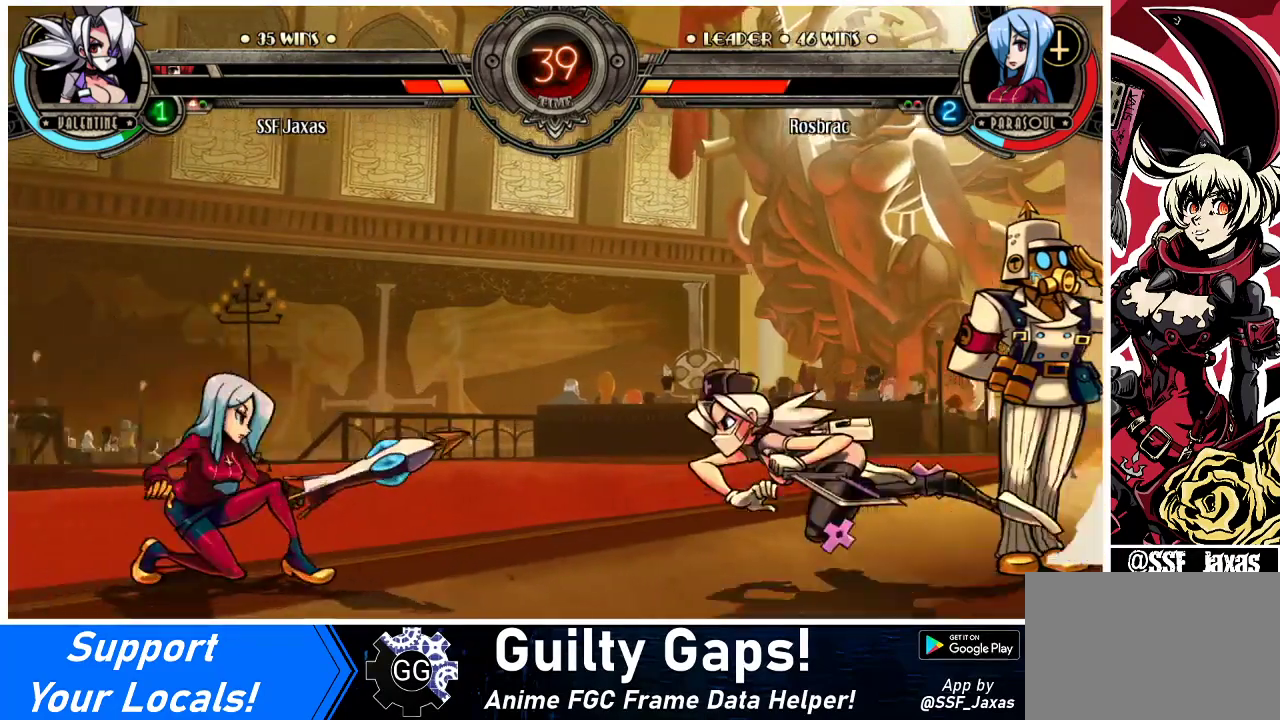
{"buttons": ["DPAD_DOWN", "DPAD_RIGHT"], "events": [[267, "DPAD_LEFT", "up"], [367, "DPAD_RIGHT", "down"], [433, "DPAD_DOWN", "down"]]}
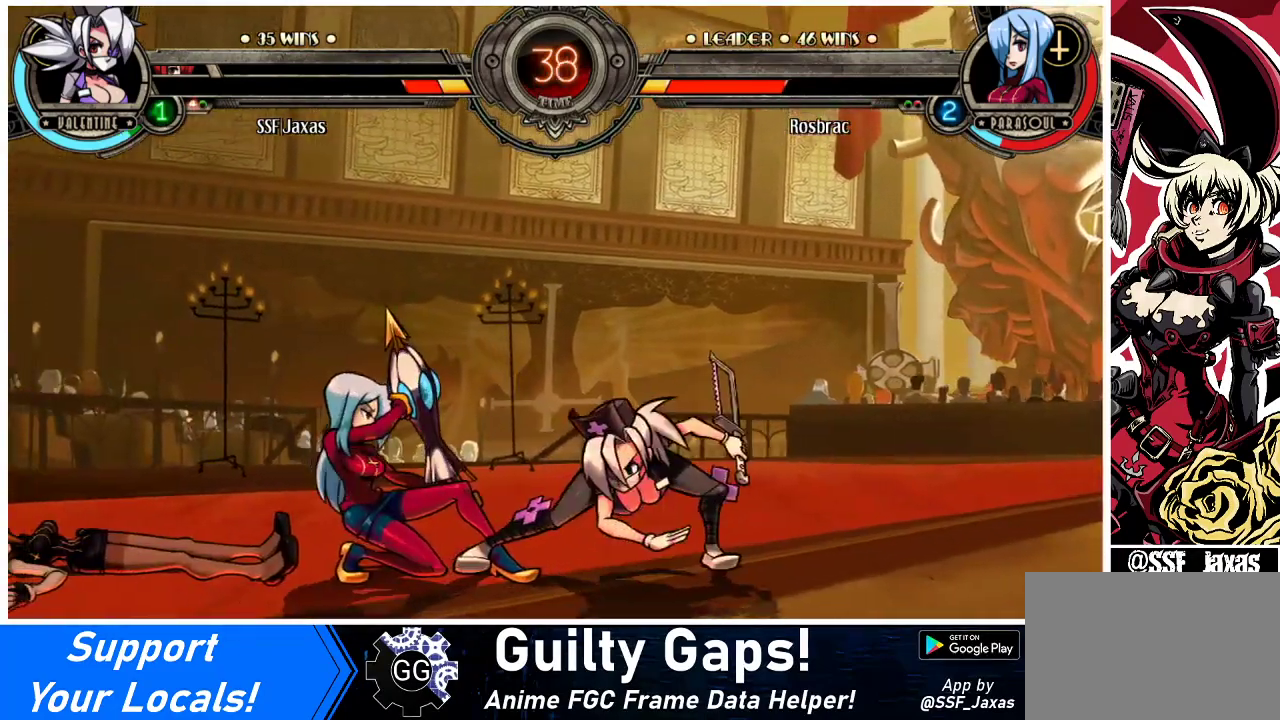
{"buttons": ["DPAD_DOWN", "DPAD_RIGHT"], "events": []}
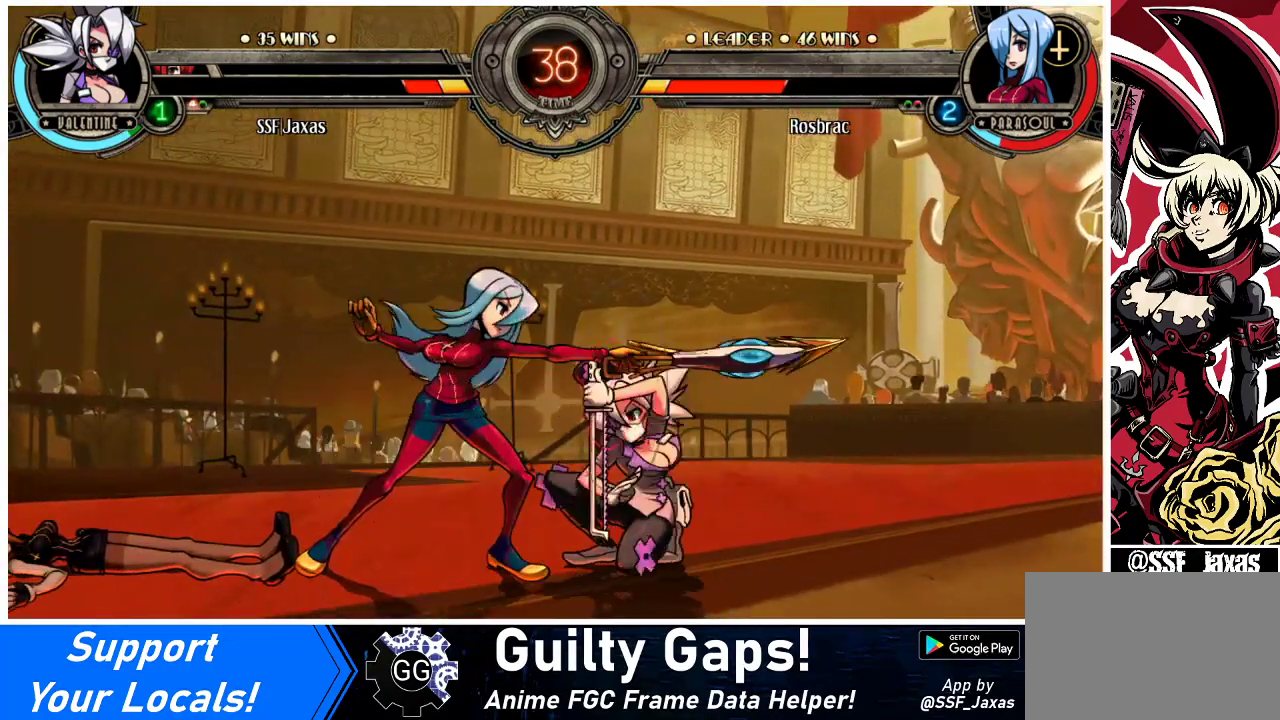
{"buttons": ["L2", "DPAD_LEFT"], "events": [[167, "SQUARE", "down"], [167, "TRIANGLE", "down"], [300, "DPAD_DOWN", "up"], [300, "SQUARE", "up"], [300, "TRIANGLE", "up"], [400, "DPAD_DOWN", "down"], [433, "DPAD_LEFT", "down"], [433, "DPAD_RIGHT", "up"], [467, "L2", "down"], [500, "DPAD_DOWN", "up"]]}
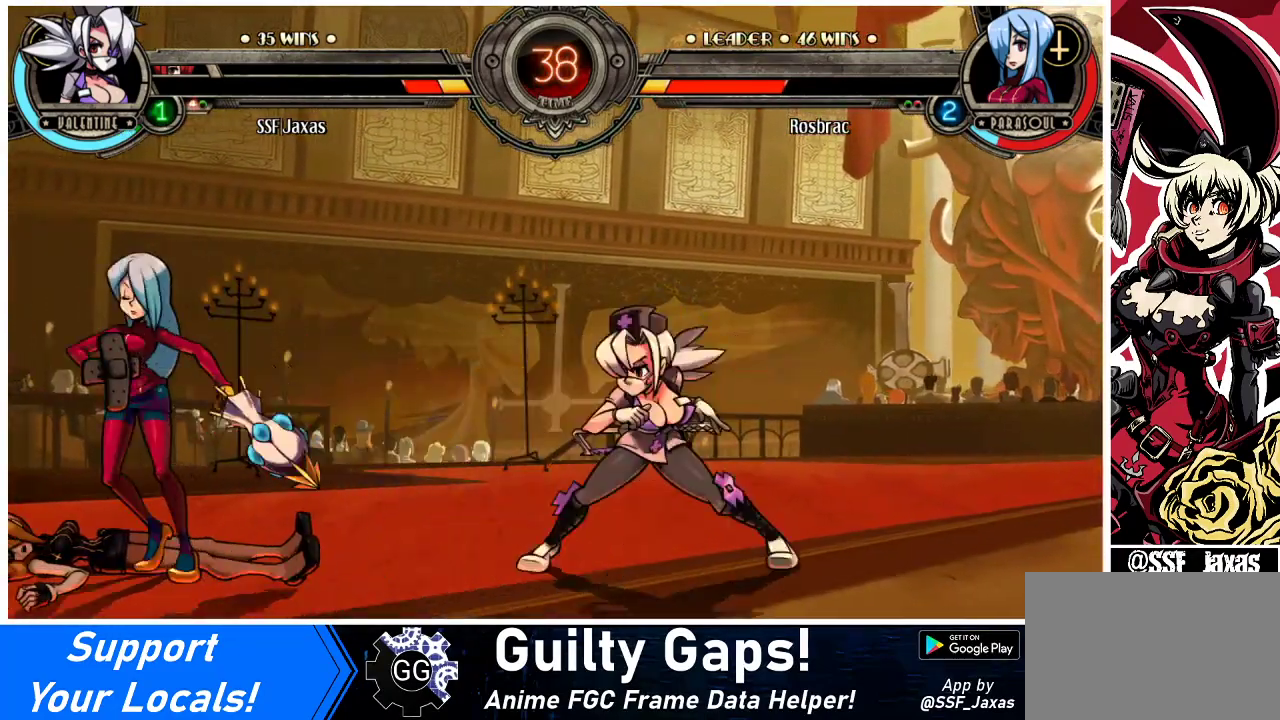
{"buttons": ["DPAD_RIGHT"], "events": [[33, "L2", "up"], [133, "DPAD_LEFT", "up"], [133, "DPAD_RIGHT", "down"]]}